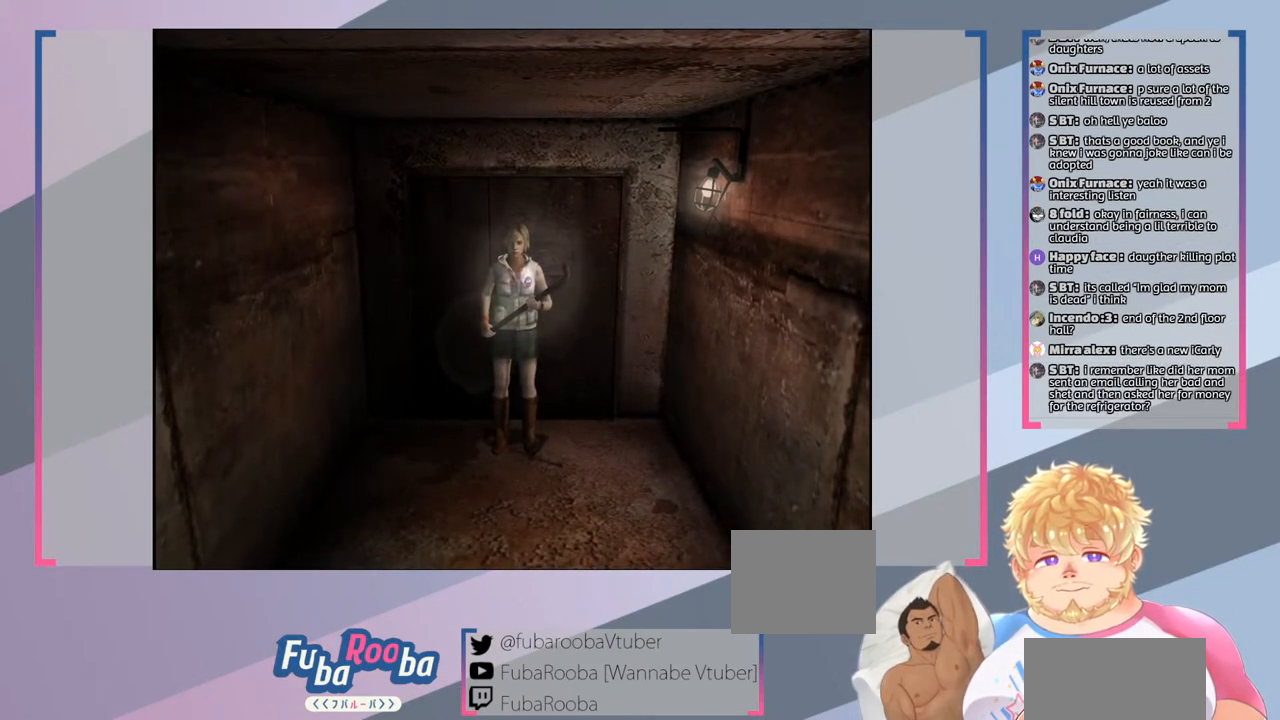
Gameplay with a controller (PlayStation layout); each line is a JSON object with the inputs held at the frame after it. "events" lists button and stick changes between this image and that frame as [ms after this image, input, new state], when the widget could be followed in between. Not read: L3 R3.
{"buttons": [], "left_stick": "down", "right_stick": "center", "events": [[233, "left_stick", "down"]]}
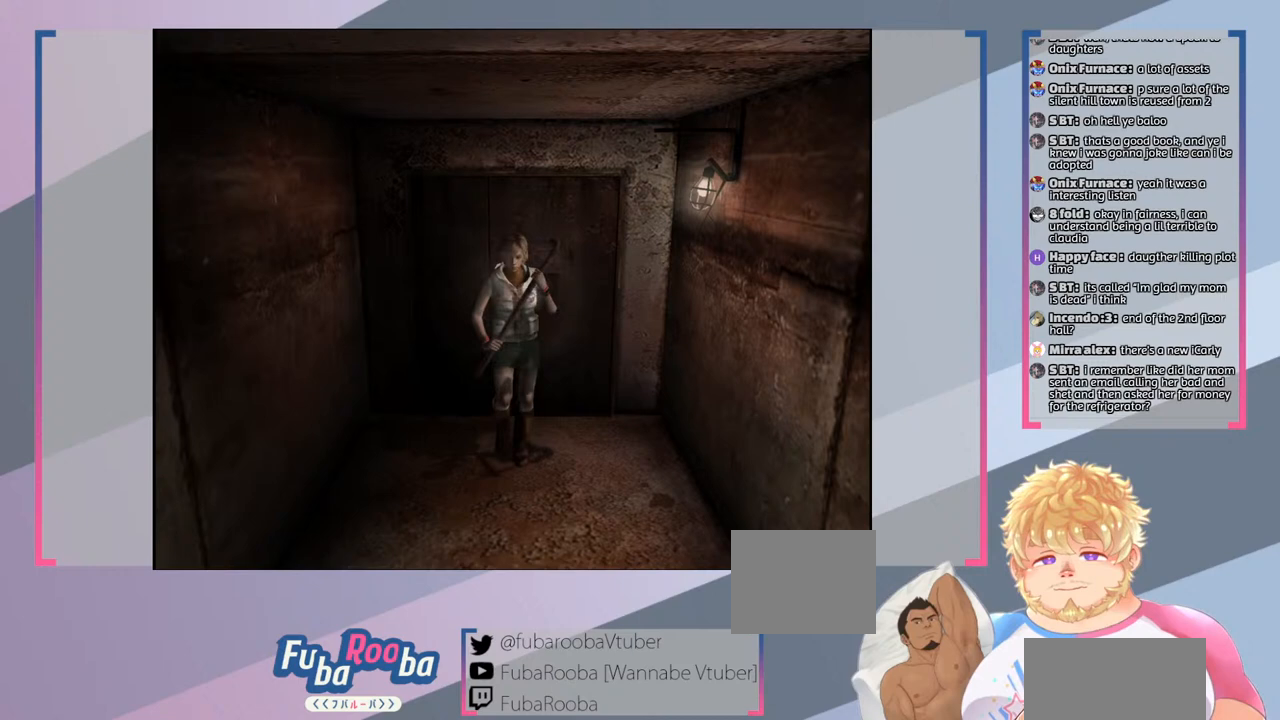
{"buttons": [], "left_stick": "center", "right_stick": "center", "events": [[467, "left_stick", "center"]]}
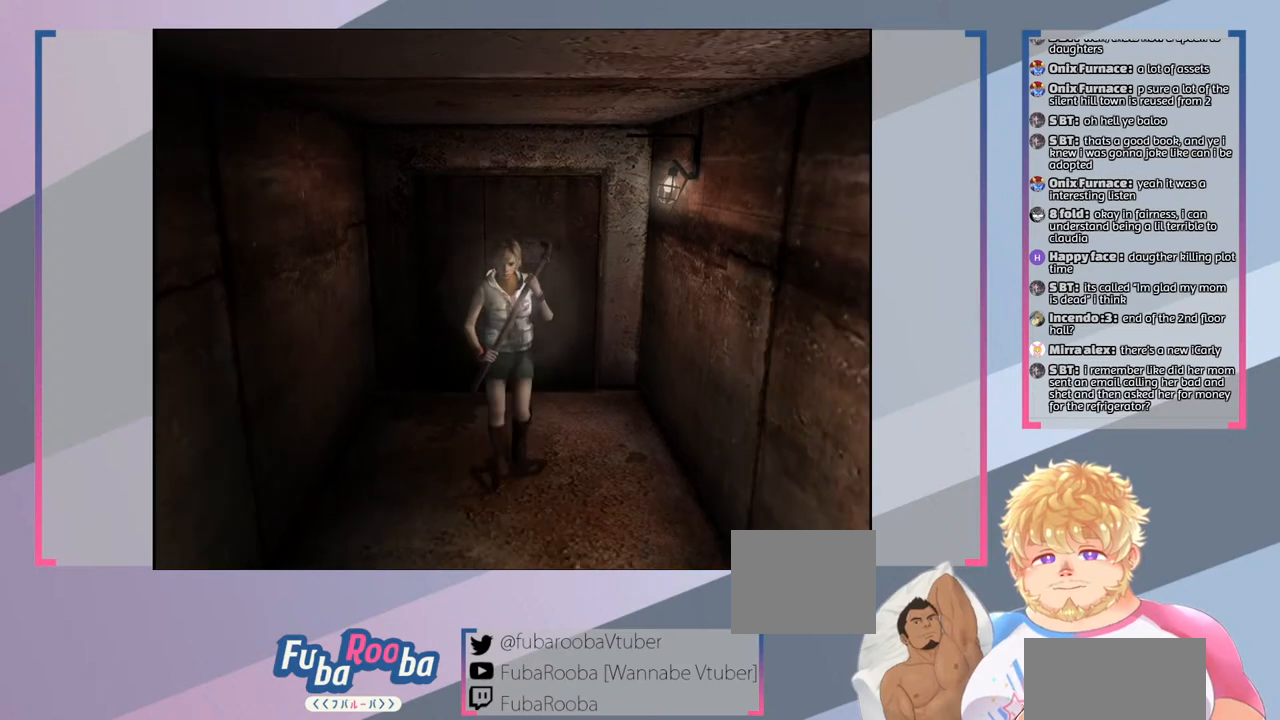
{"buttons": [], "left_stick": "center", "right_stick": "center", "events": []}
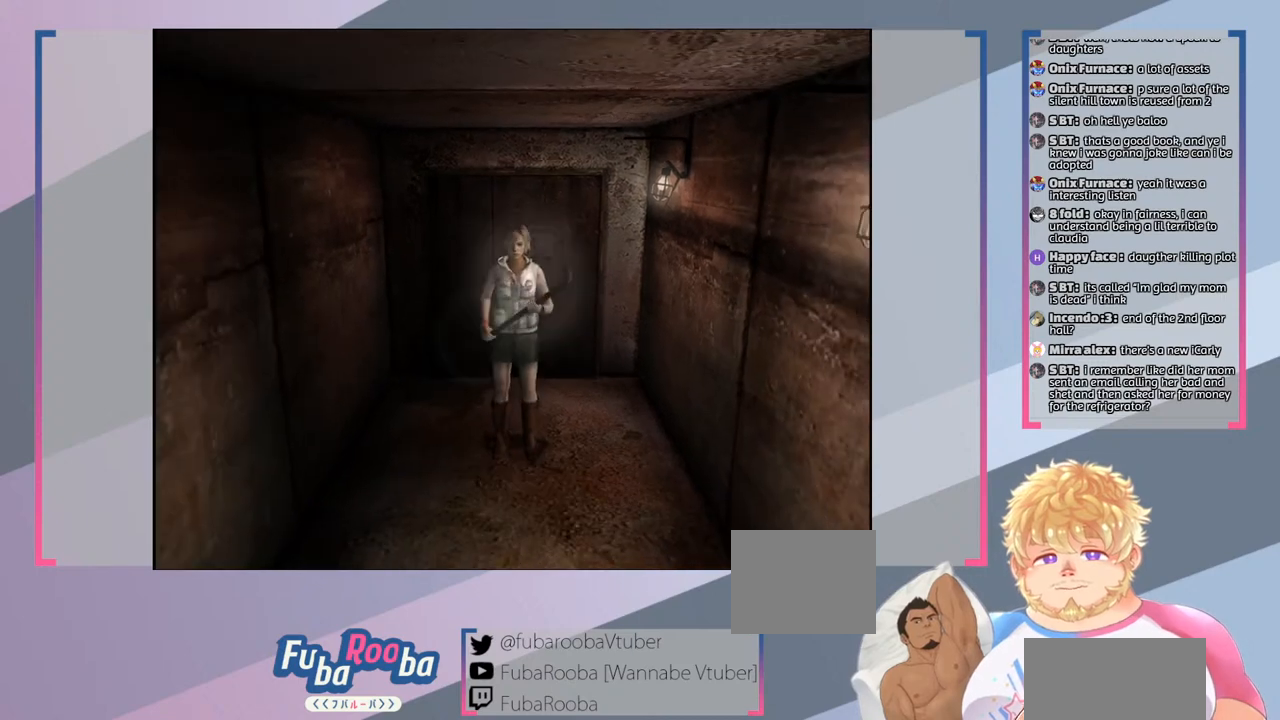
{"buttons": [], "left_stick": "center", "right_stick": "center", "events": []}
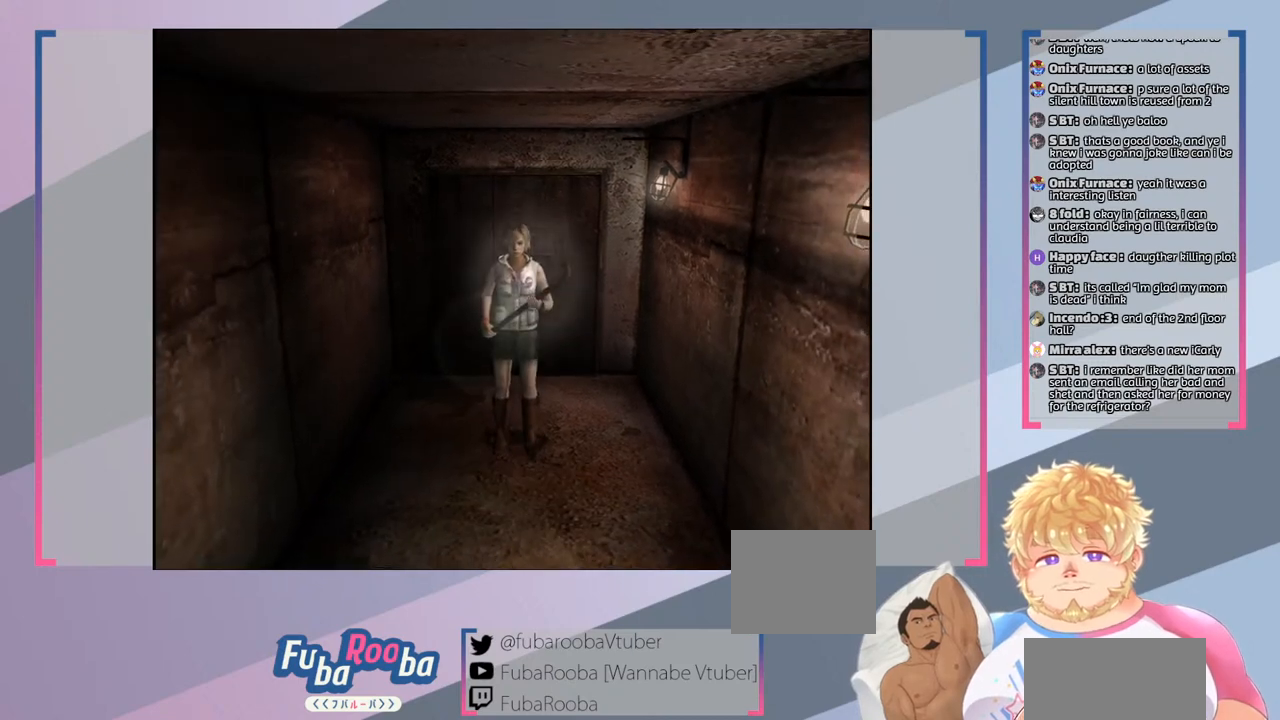
{"buttons": [], "left_stick": "center", "right_stick": "center", "events": []}
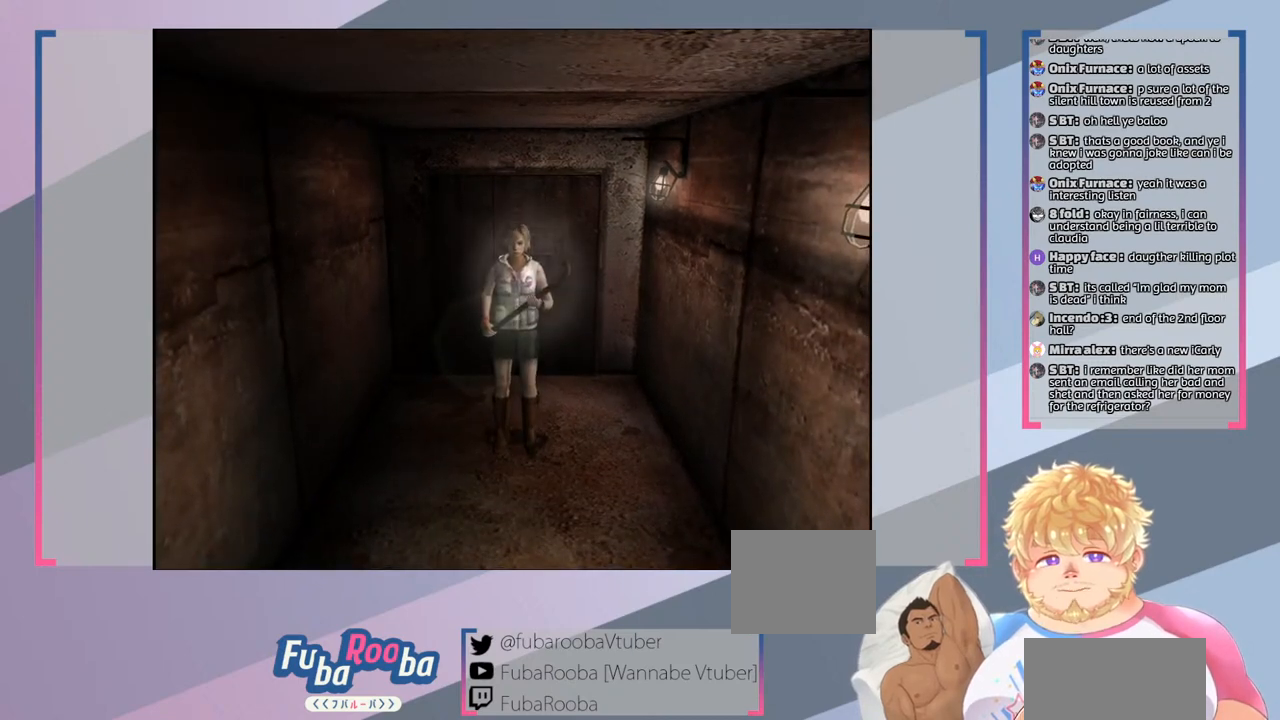
{"buttons": [], "left_stick": "center", "right_stick": "center", "events": []}
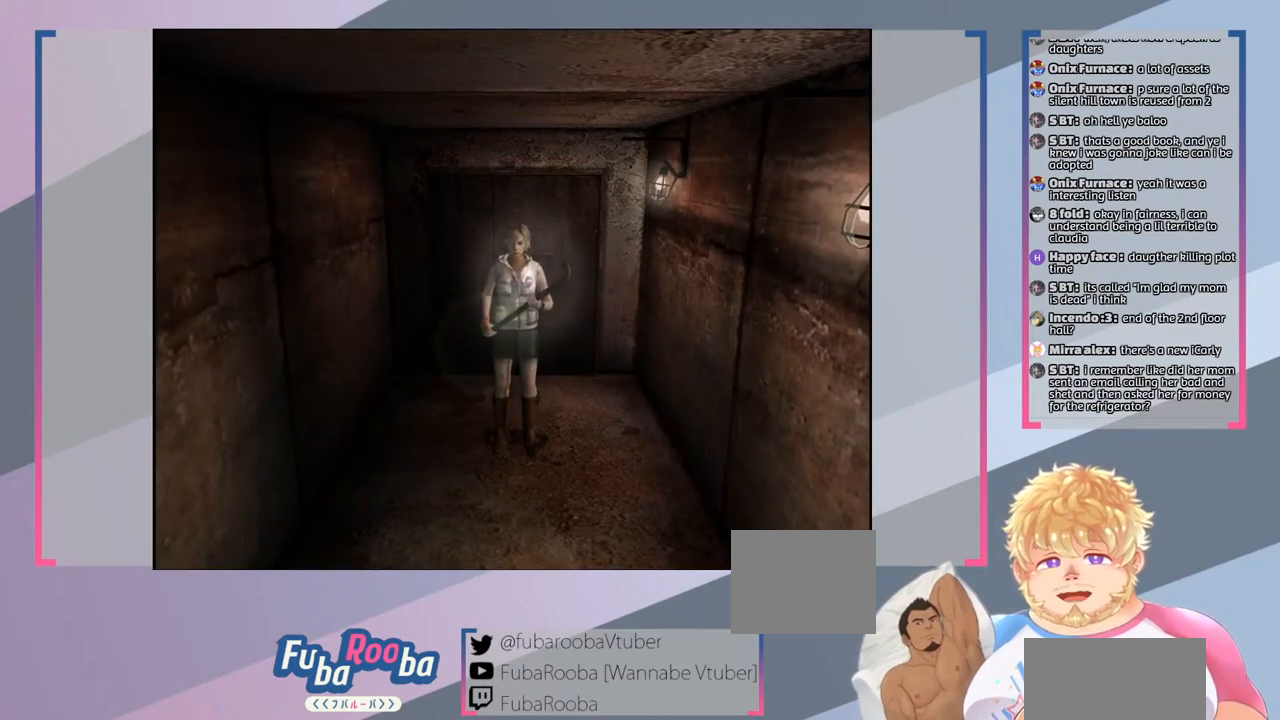
{"buttons": [], "left_stick": "center", "right_stick": "center", "events": []}
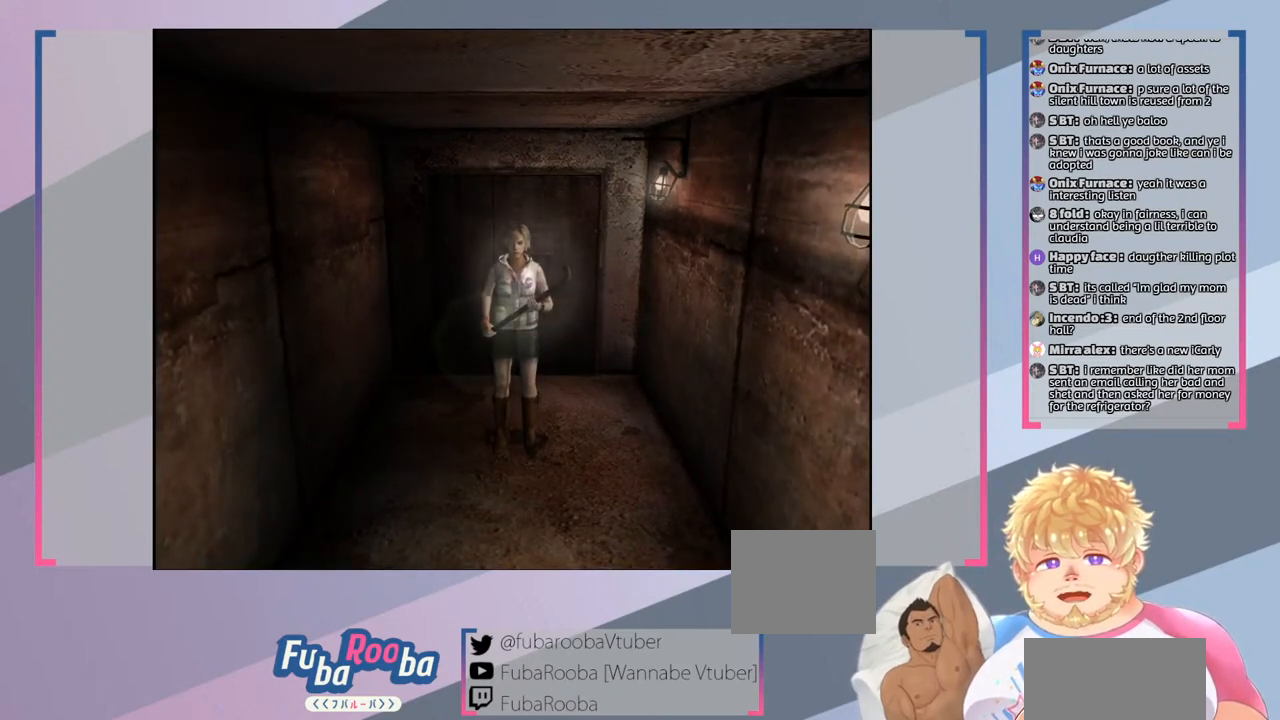
{"buttons": [], "left_stick": "center", "right_stick": "center", "events": []}
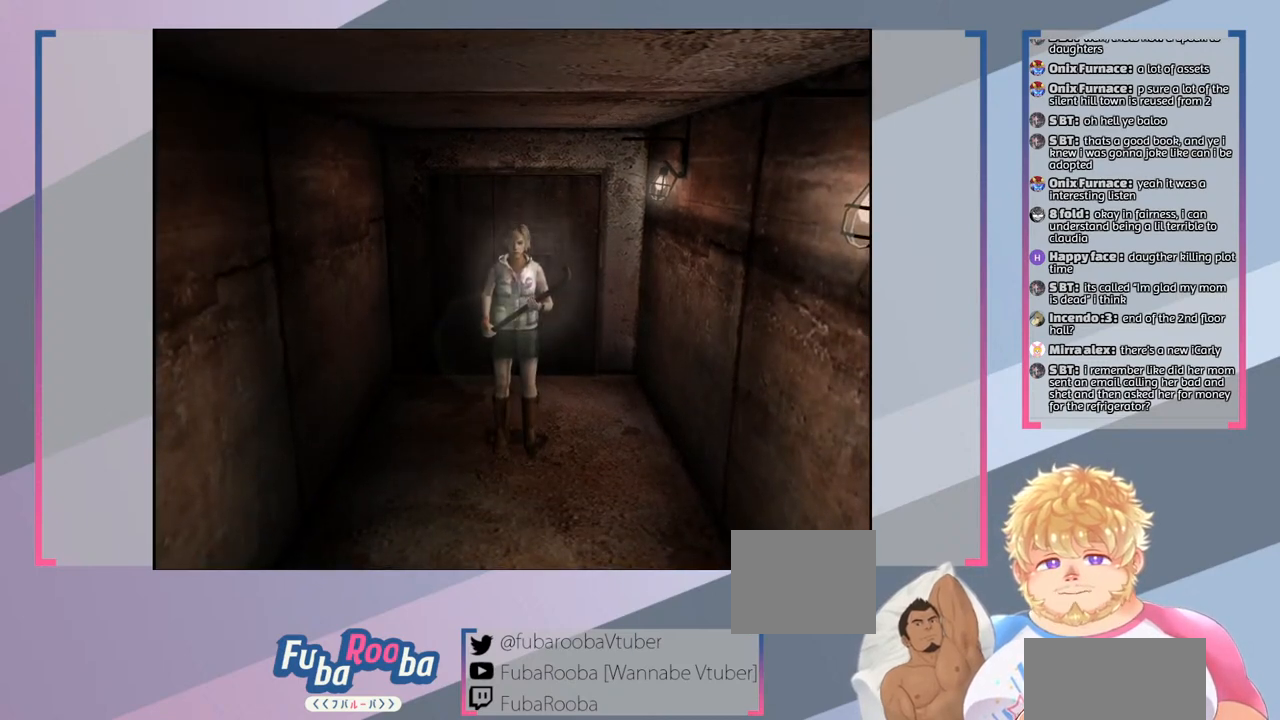
{"buttons": [], "left_stick": "center", "right_stick": "center", "events": []}
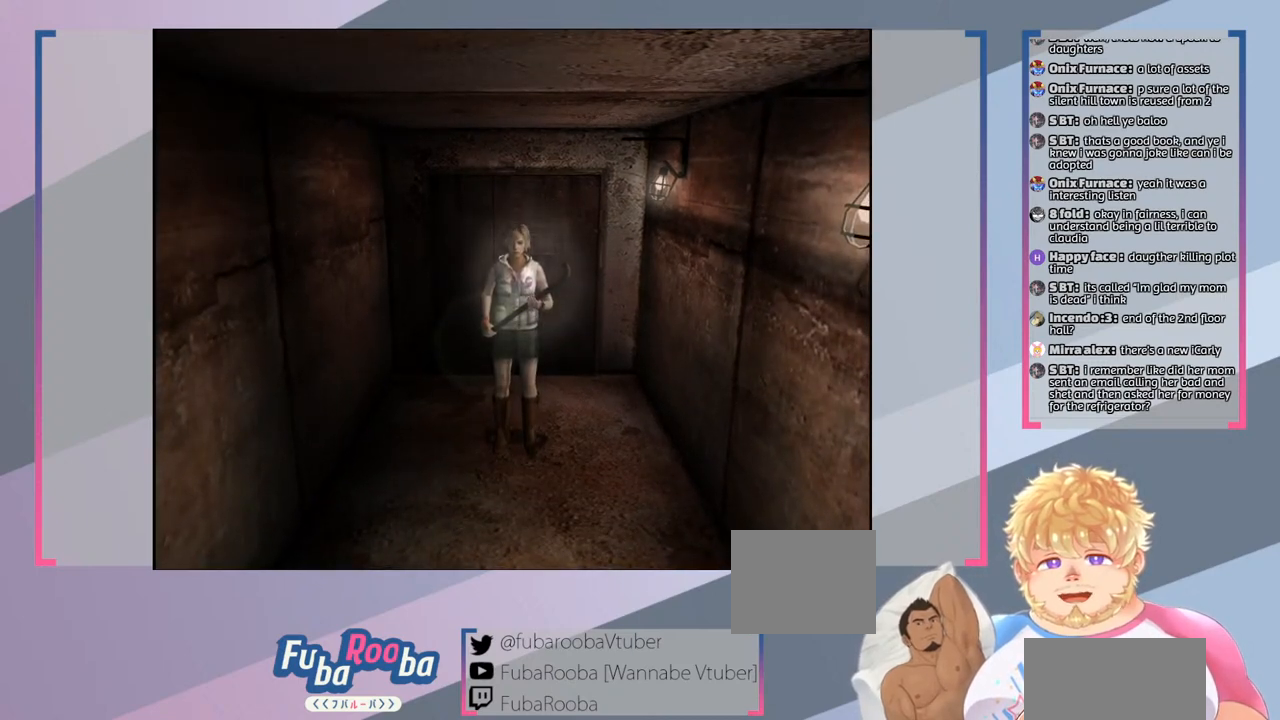
{"buttons": [], "left_stick": "center", "right_stick": "center", "events": []}
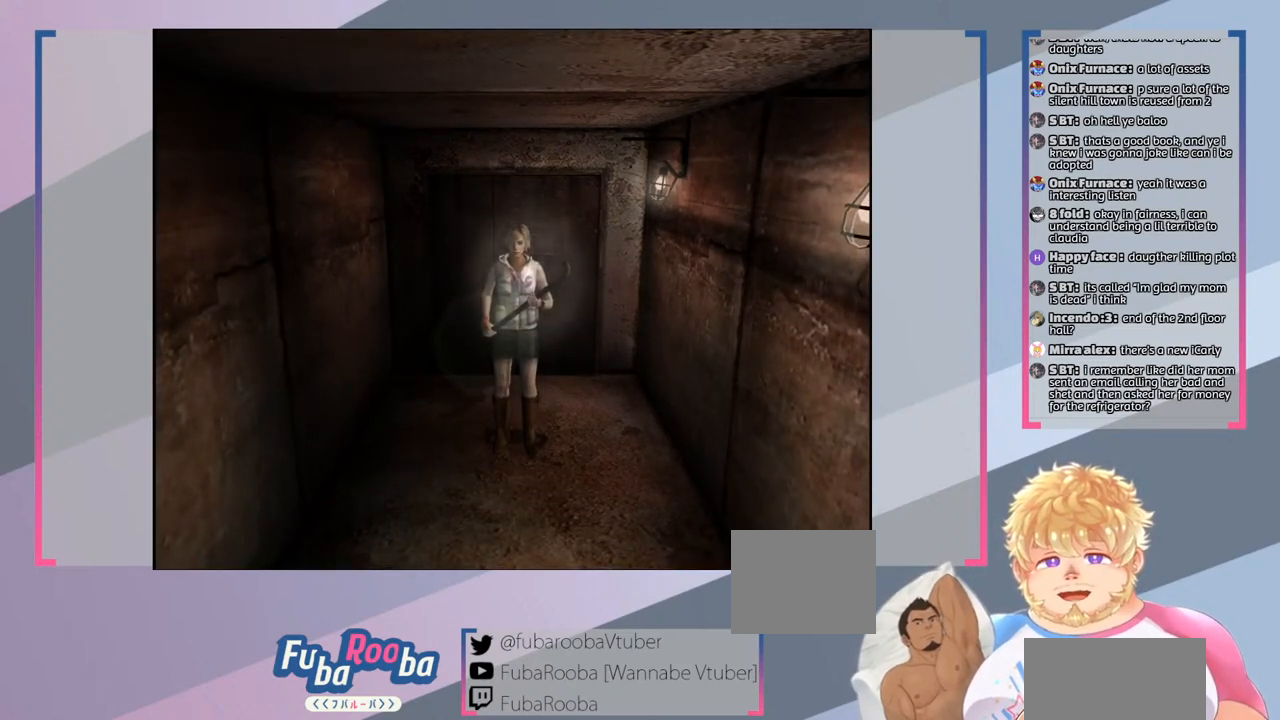
{"buttons": [], "left_stick": "center", "right_stick": "center", "events": []}
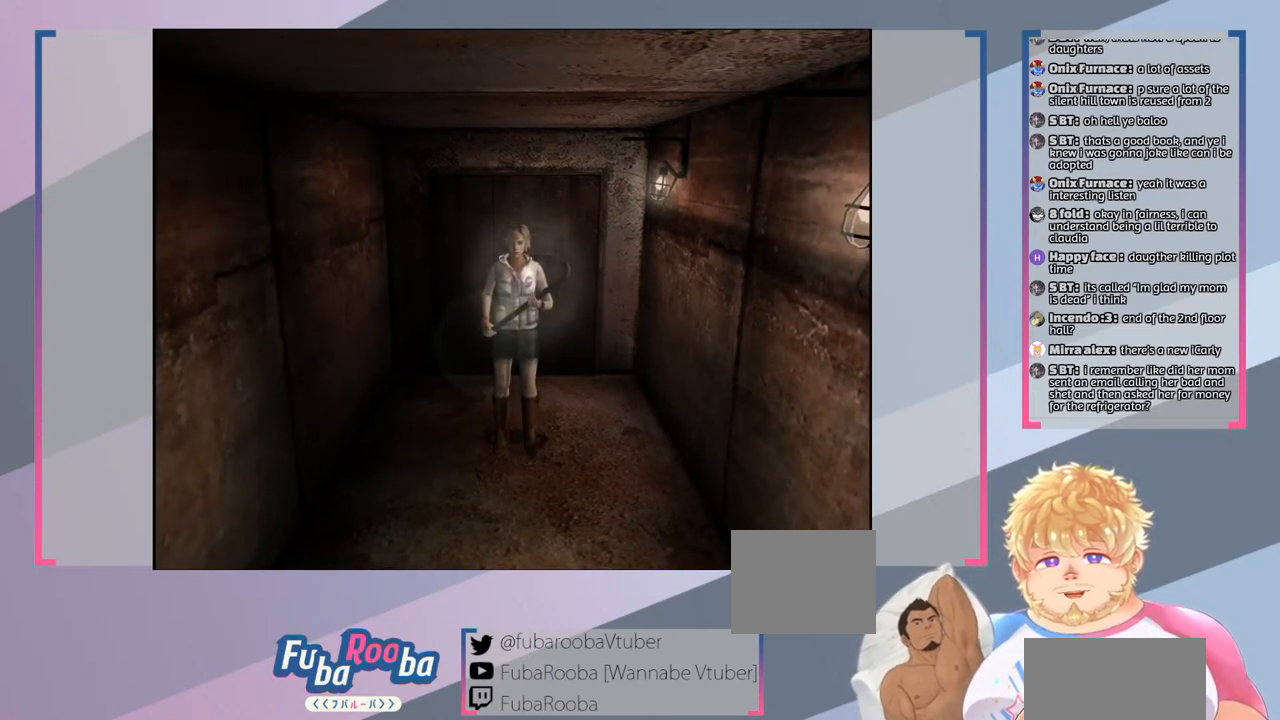
{"buttons": [], "left_stick": "center", "right_stick": "center", "events": []}
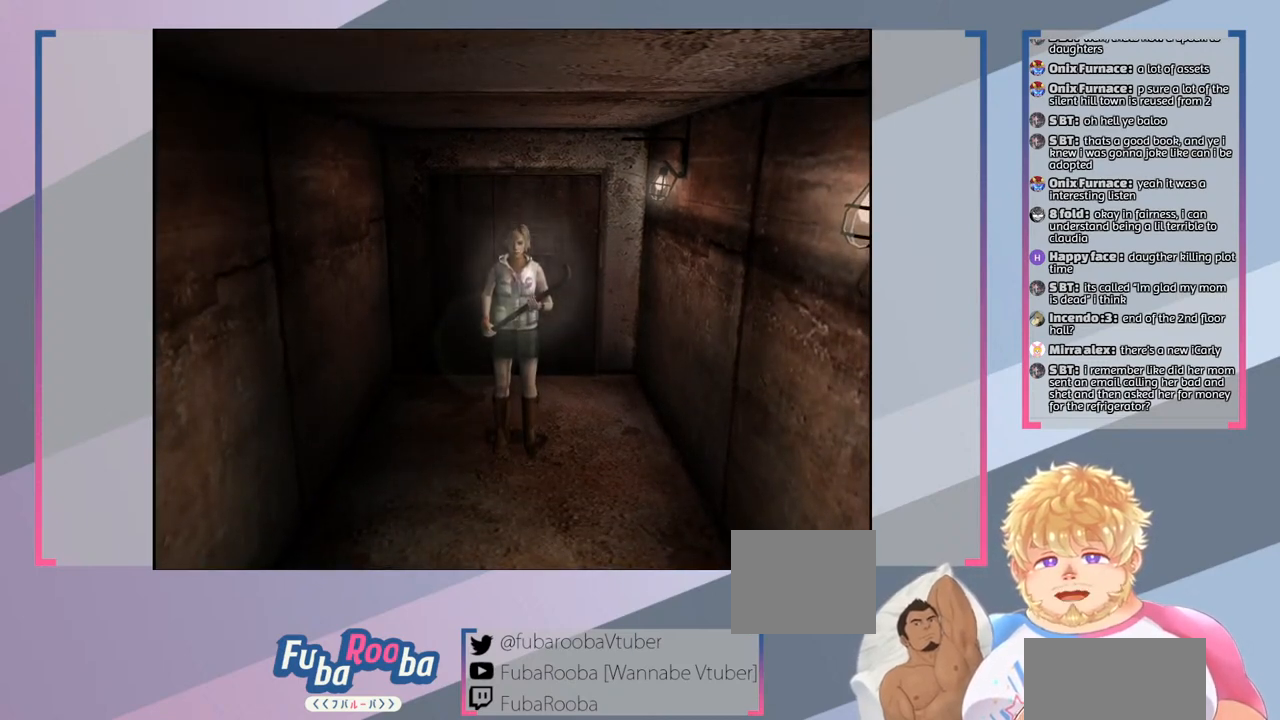
{"buttons": [], "left_stick": "down", "right_stick": "center", "events": [[200, "left_stick", "down"]]}
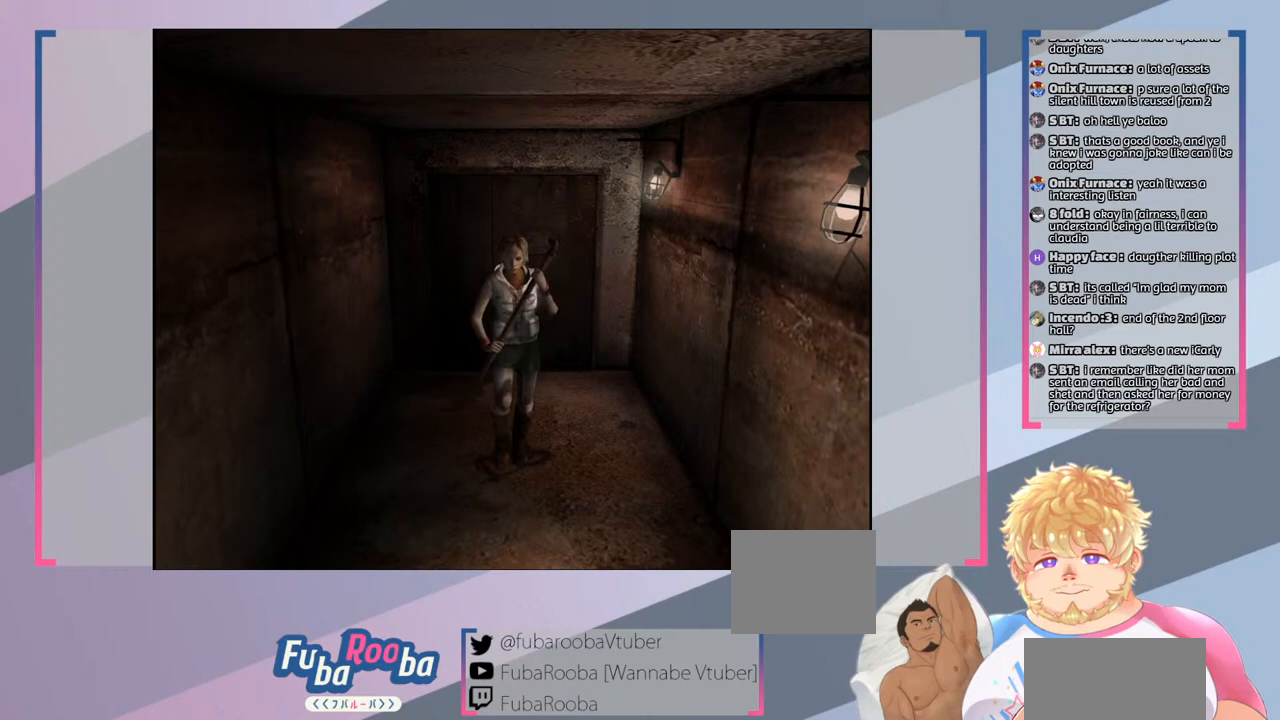
{"buttons": [], "left_stick": "center", "right_stick": "center", "events": [[367, "left_stick", "center"]]}
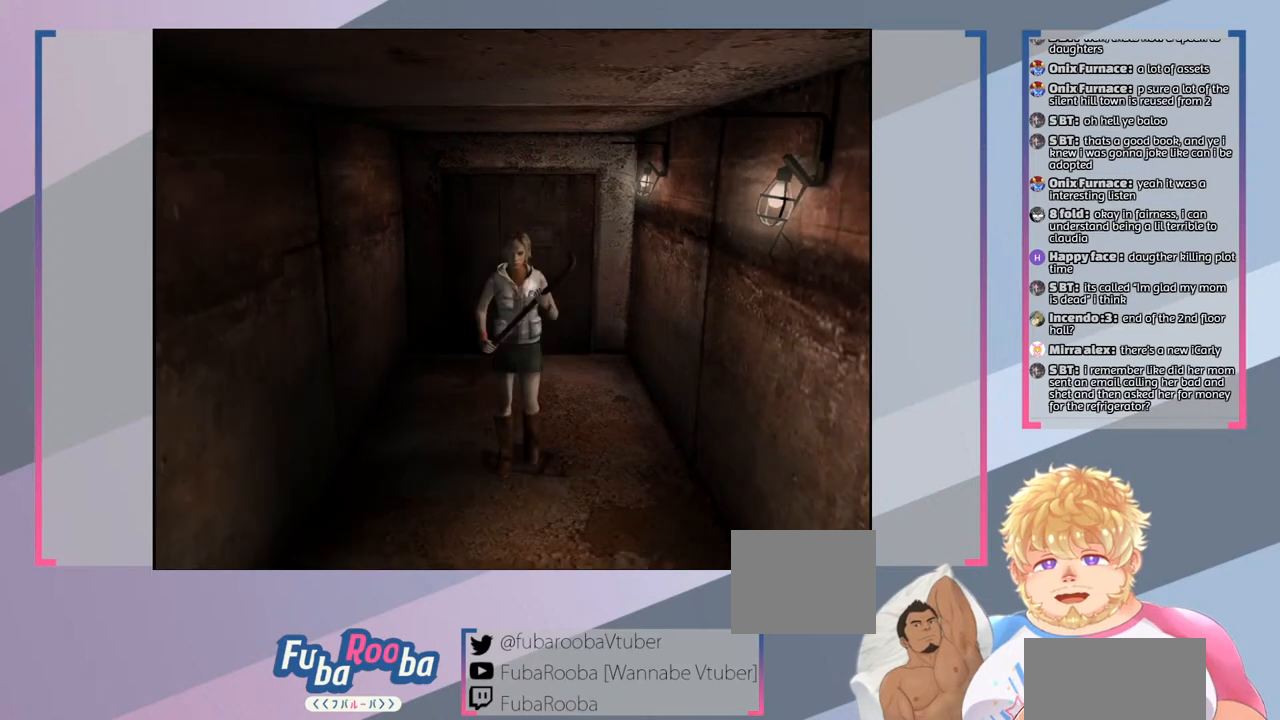
{"buttons": [], "left_stick": "center", "right_stick": "center", "events": []}
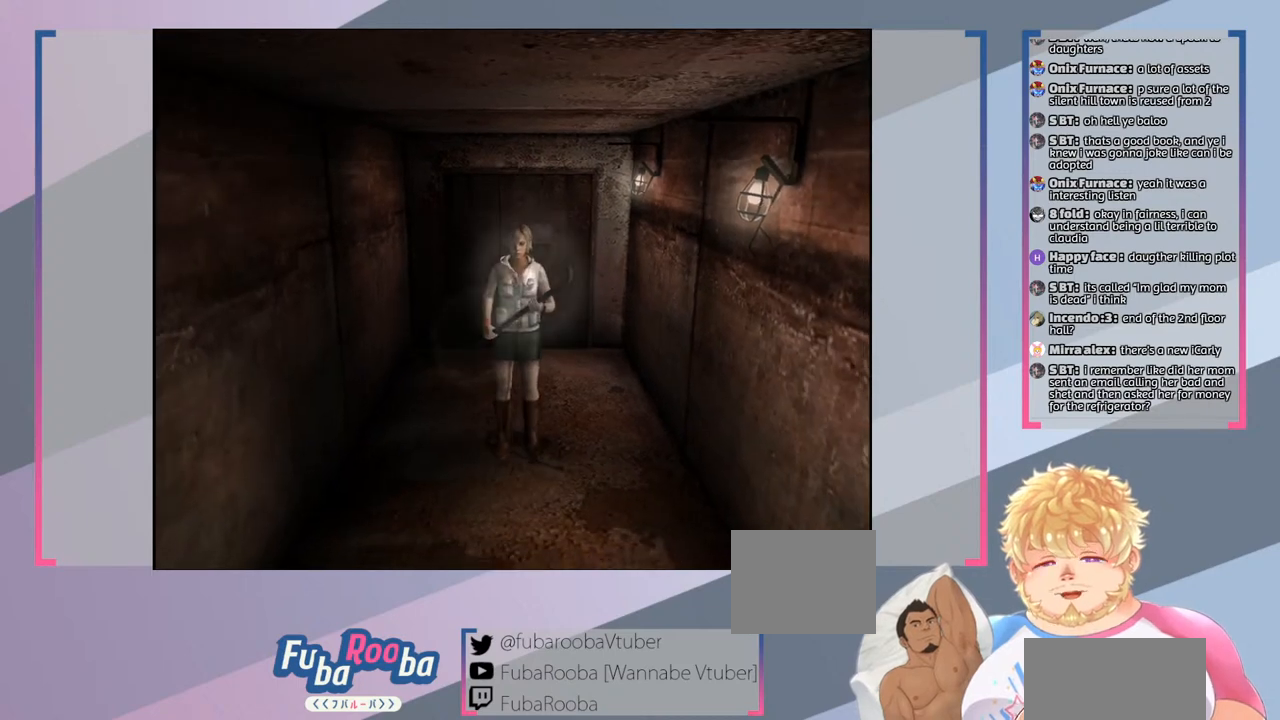
{"buttons": ["L2"], "left_stick": "center", "right_stick": "center", "events": [[233, "L2", "down"]]}
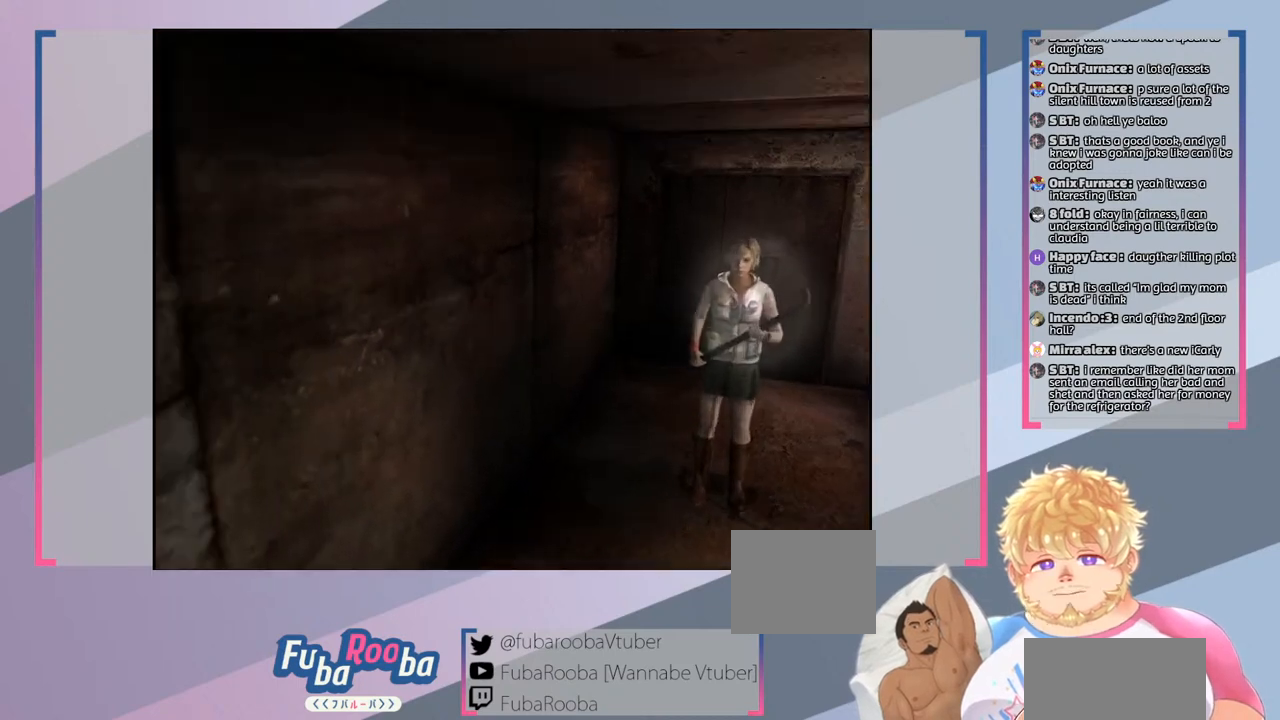
{"buttons": ["L2"], "left_stick": "center", "right_stick": "center", "events": []}